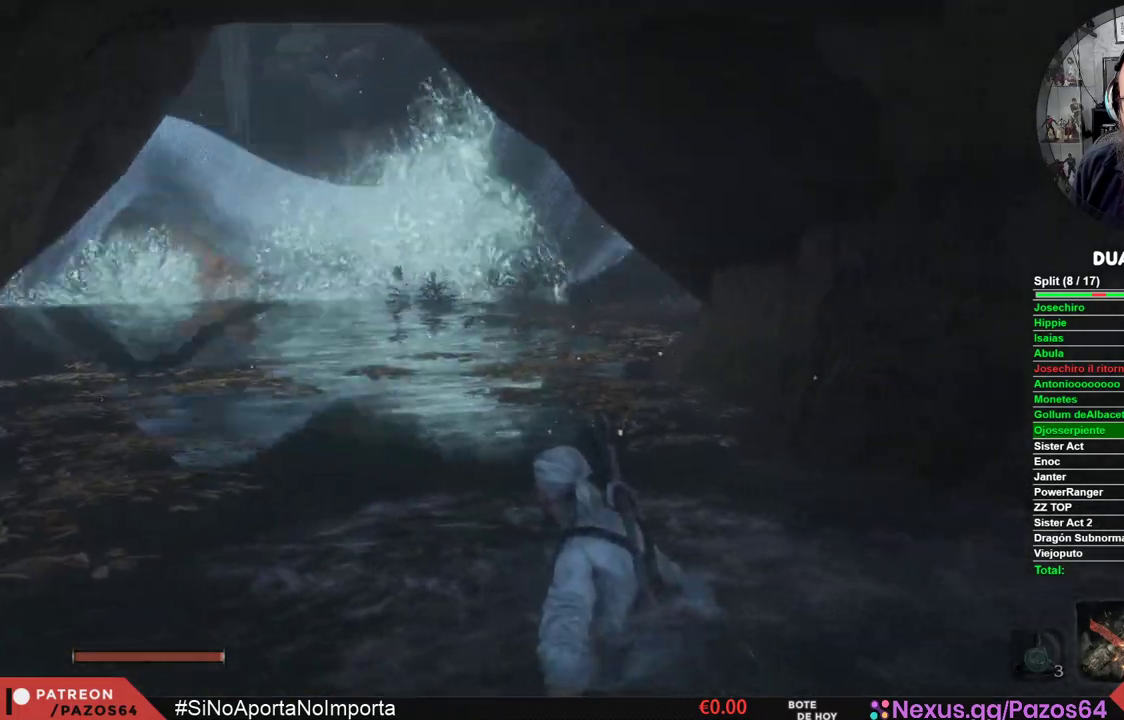
Gameplay with a controller (Xbox layout); each line is a JSON object with the inputs held at the frame after it. "events" lists button and stick changes between this image and that frame as [ms after this image, input, new state], when the widget could be followed in between.
{"buttons": [], "left_stick": "up", "right_stick": "center", "events": [[200, "left_stick", "up"]]}
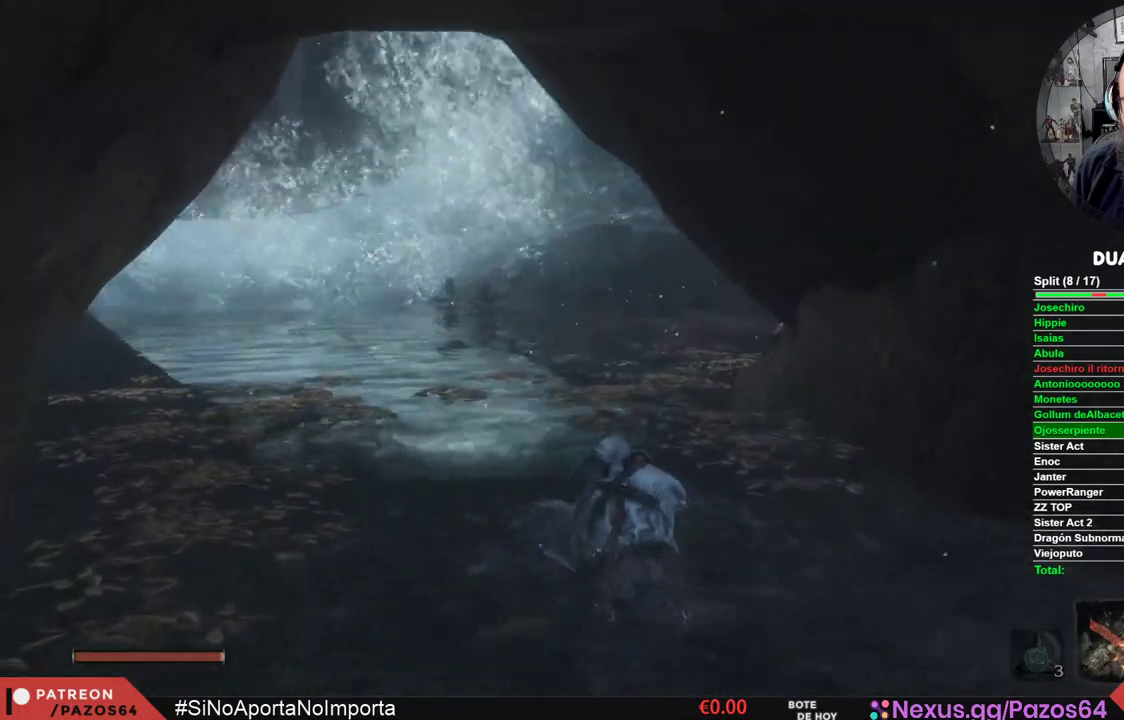
{"buttons": [], "left_stick": "up", "right_stick": "center", "events": [[133, "B", "down"], [283, "B", "up"], [350, "B", "down"], [500, "B", "up"]]}
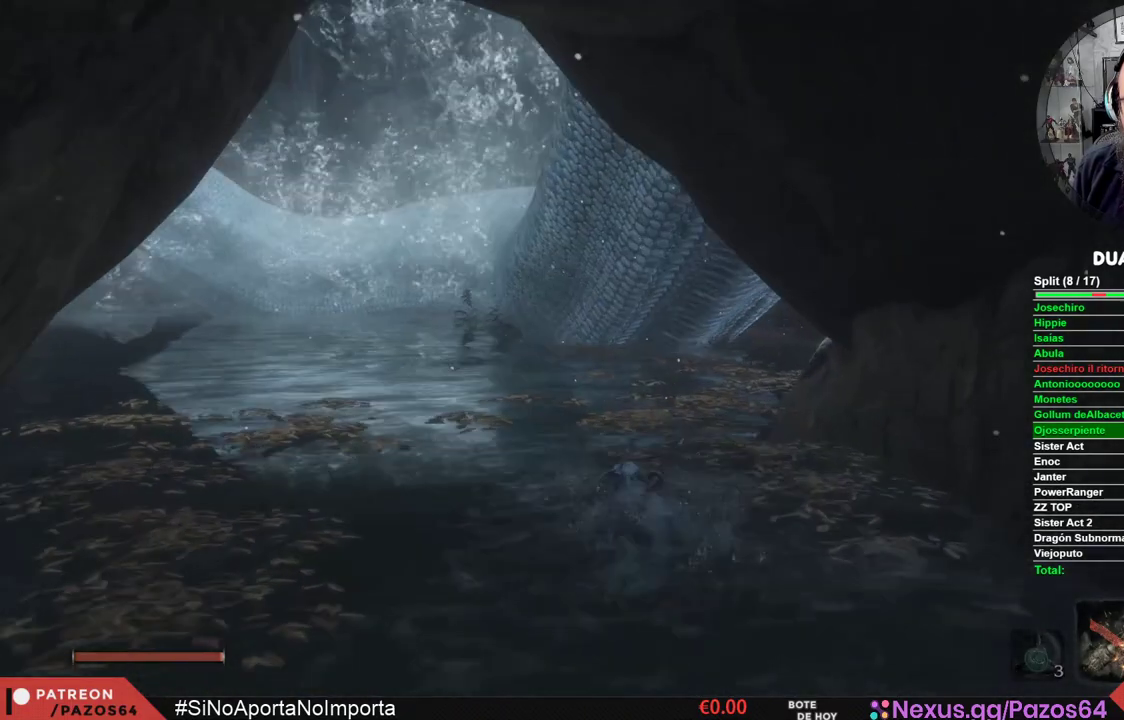
{"buttons": ["B"], "left_stick": "up-right", "right_stick": "center", "events": [[67, "B", "down"], [217, "B", "up"], [283, "B", "down"], [283, "left_stick", "up-right"], [417, "B", "up"], [483, "B", "down"]]}
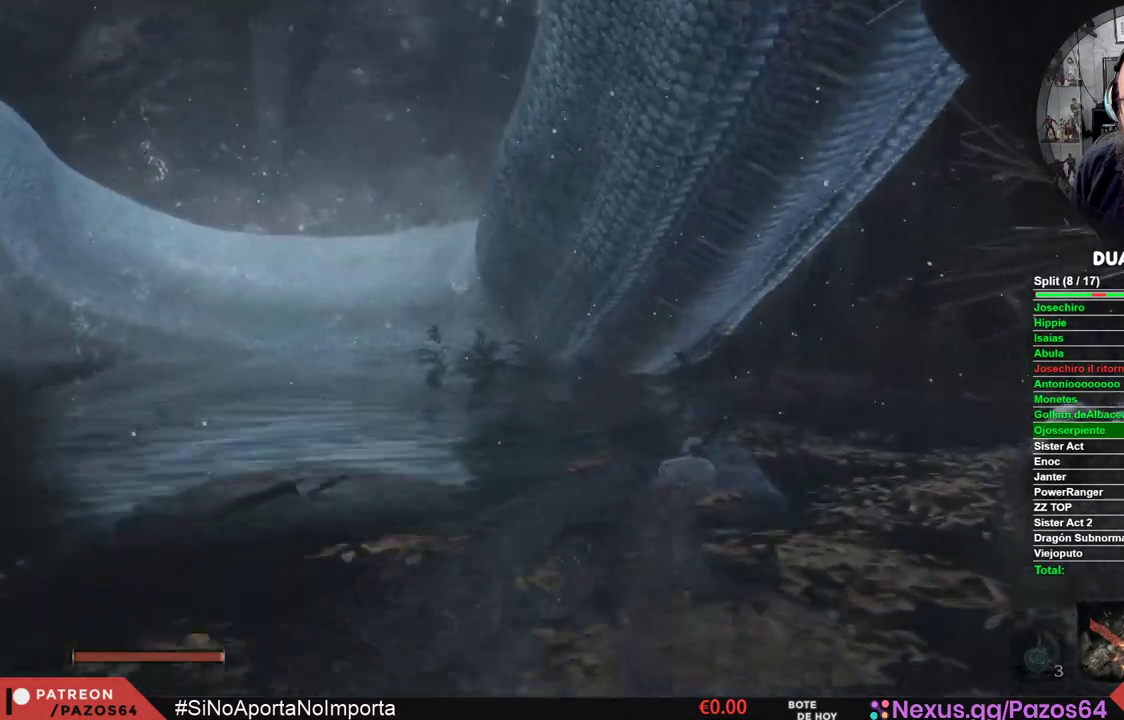
{"buttons": ["B"], "left_stick": "up", "right_stick": "center", "events": [[83, "left_stick", "up"], [133, "B", "up"], [183, "B", "down"], [317, "B", "up"], [383, "B", "down"]]}
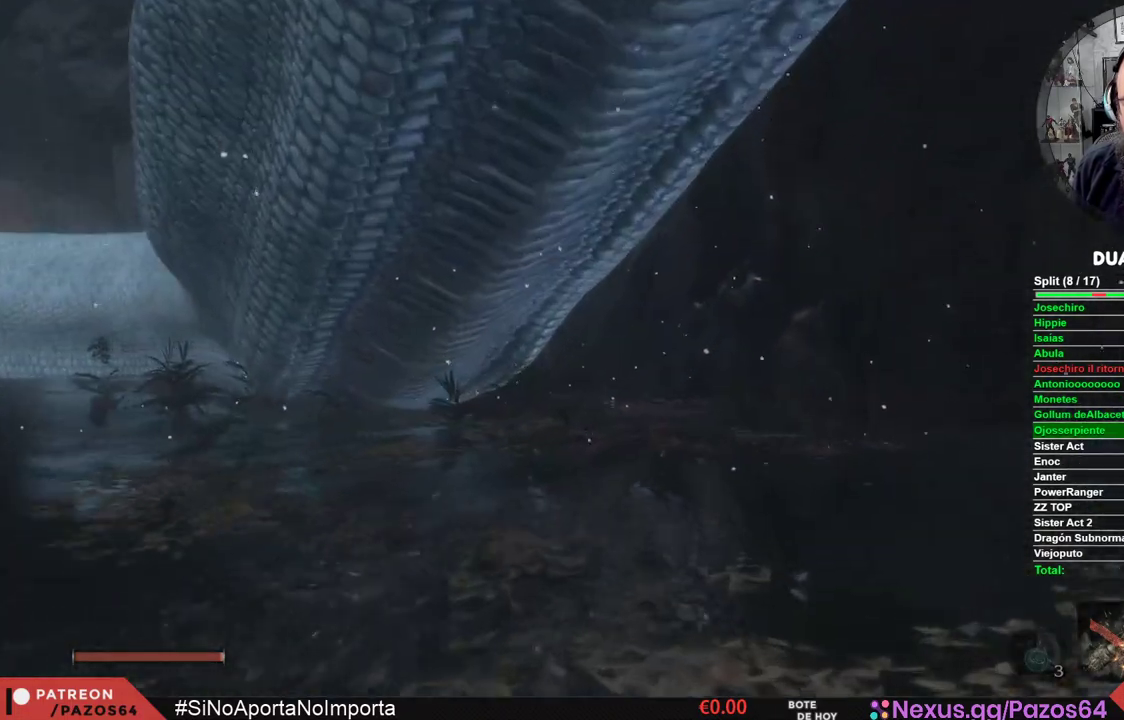
{"buttons": ["B"], "left_stick": "up", "right_stick": "center", "events": [[17, "B", "up"], [67, "B", "down"], [217, "B", "up"], [283, "B", "down"], [417, "B", "up"], [467, "B", "down"]]}
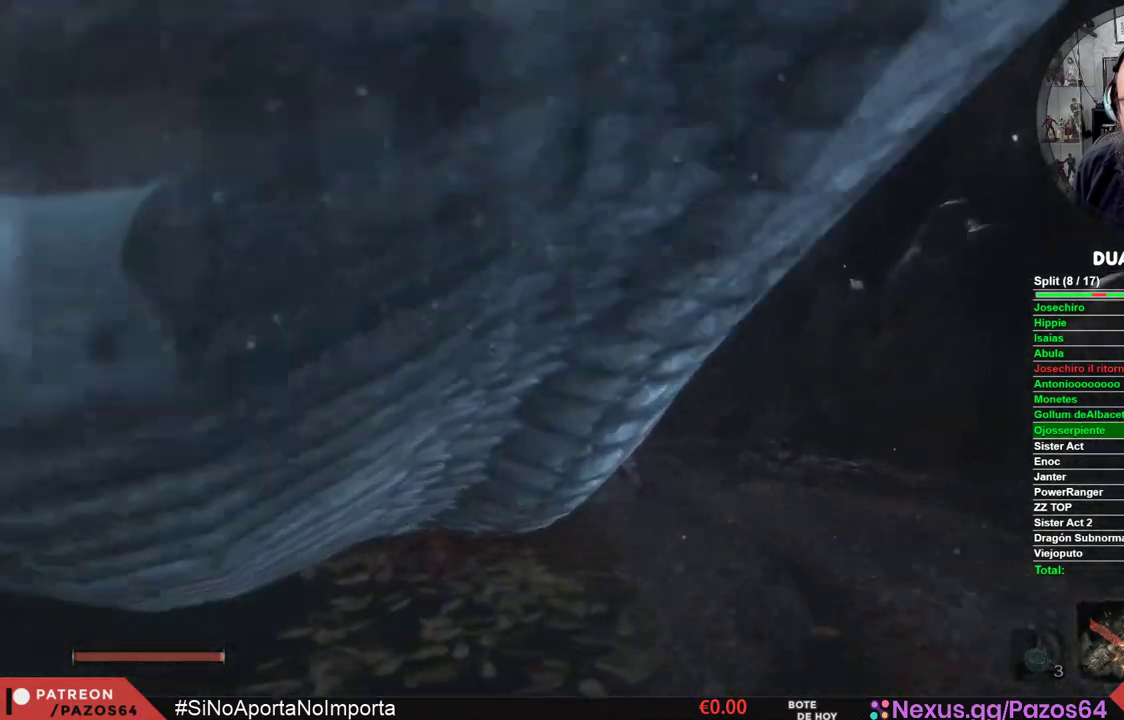
{"buttons": [], "left_stick": "up", "right_stick": "center", "events": [[100, "B", "up"], [167, "B", "down"], [300, "B", "up"], [350, "B", "down"], [500, "B", "up"]]}
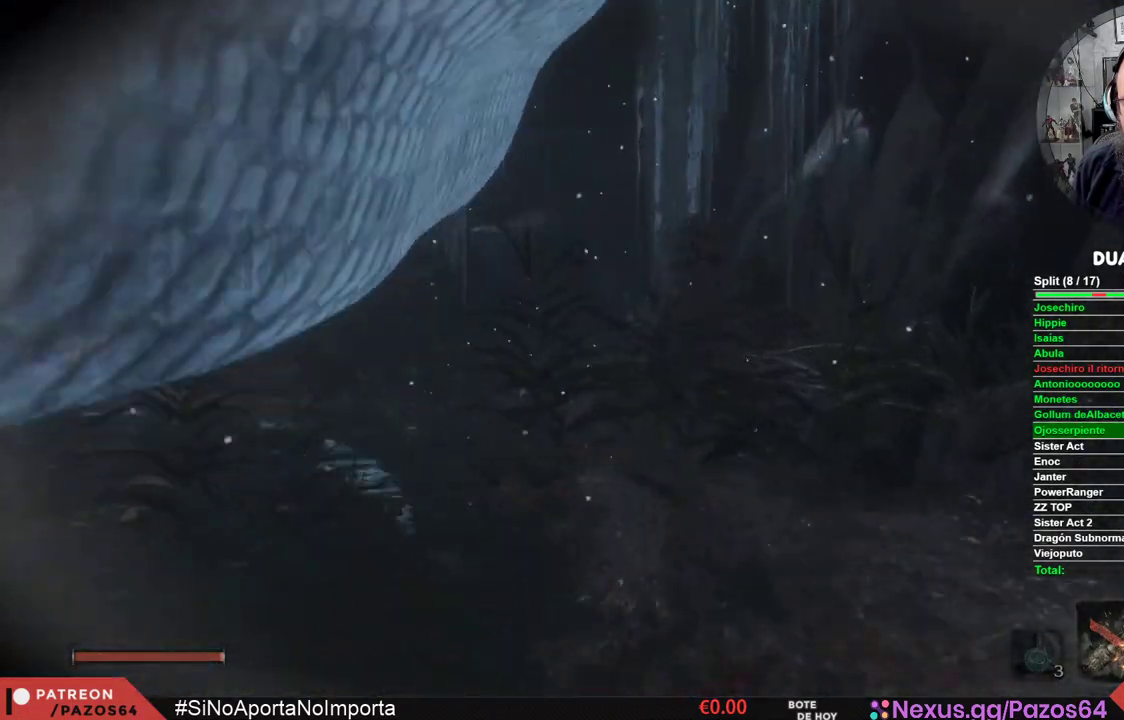
{"buttons": ["B"], "left_stick": "up", "right_stick": "center", "events": [[33, "B", "down"], [183, "B", "up"], [233, "B", "down"], [367, "B", "up"], [417, "B", "down"]]}
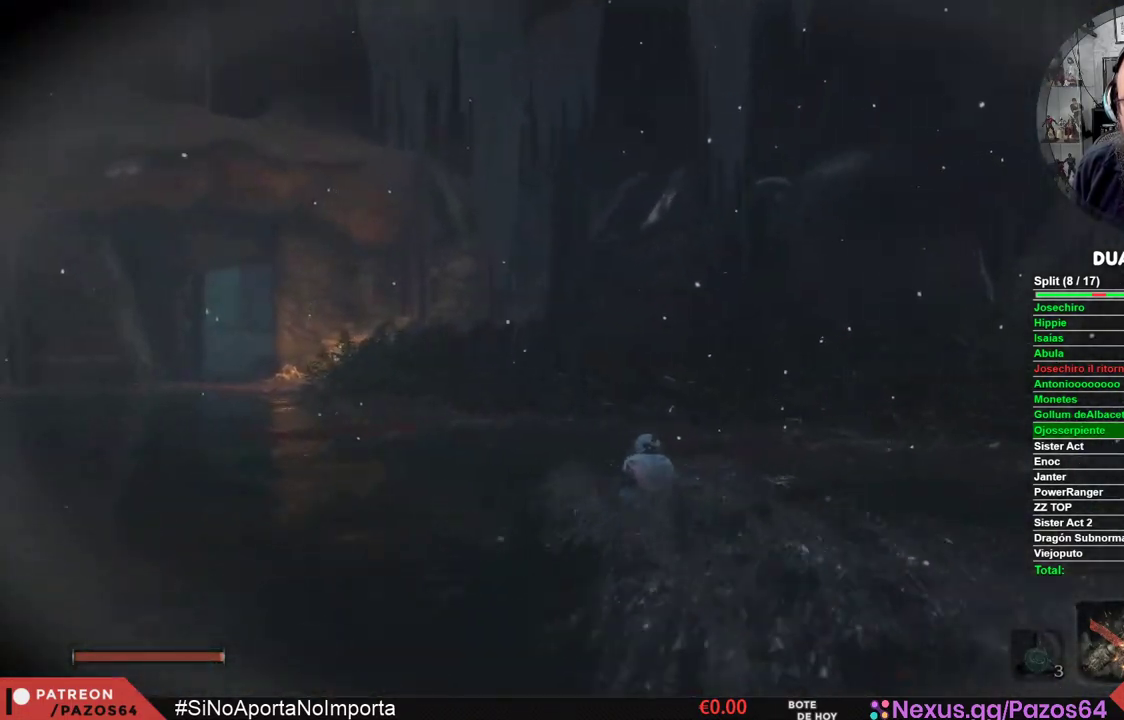
{"buttons": ["B"], "left_stick": "up", "right_stick": "center", "events": [[67, "B", "up"], [117, "B", "down"]]}
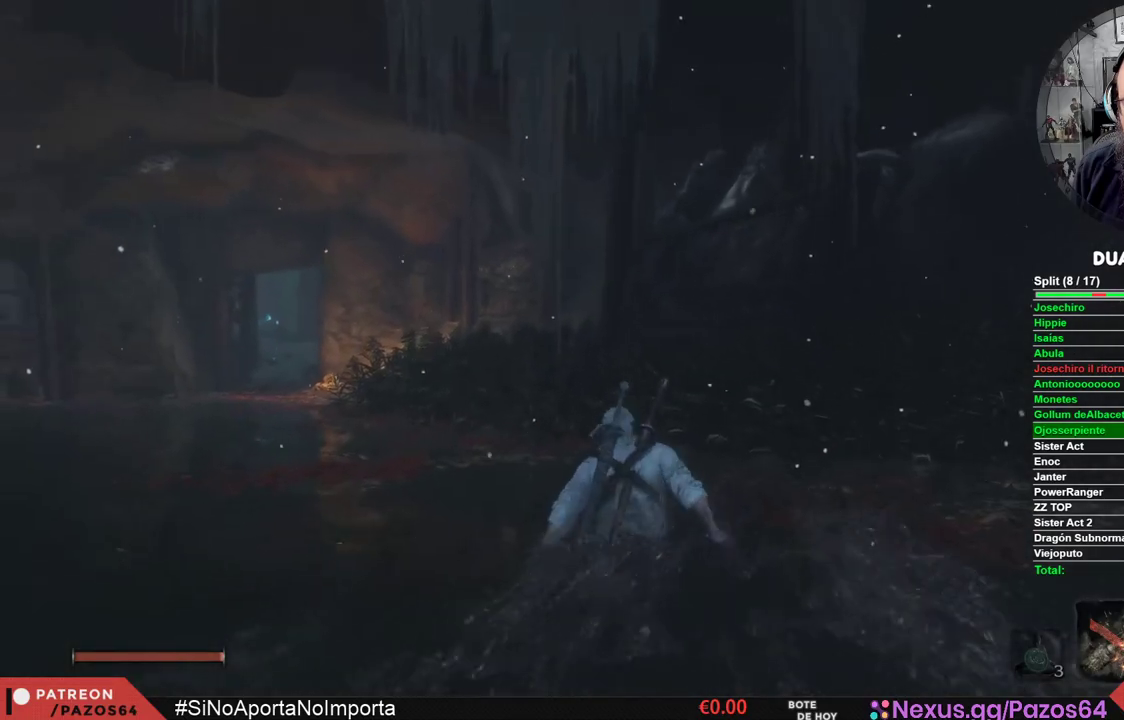
{"buttons": ["B"], "left_stick": "up", "right_stick": "center", "events": []}
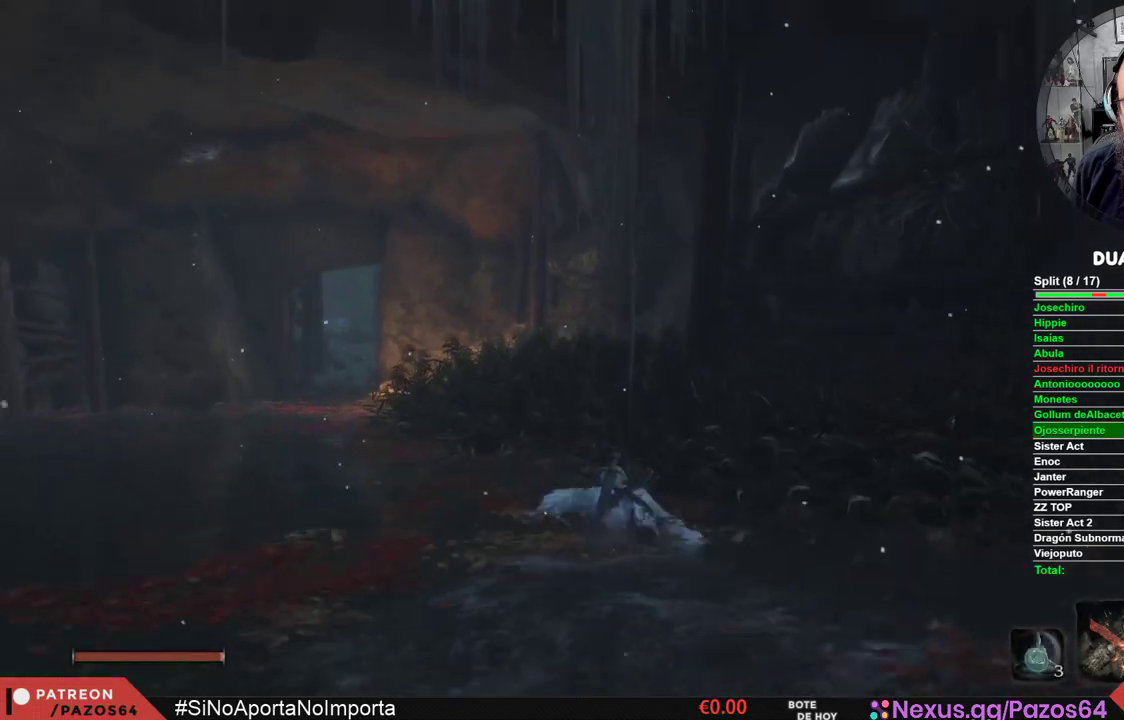
{"buttons": ["B"], "left_stick": "up", "right_stick": "center", "events": []}
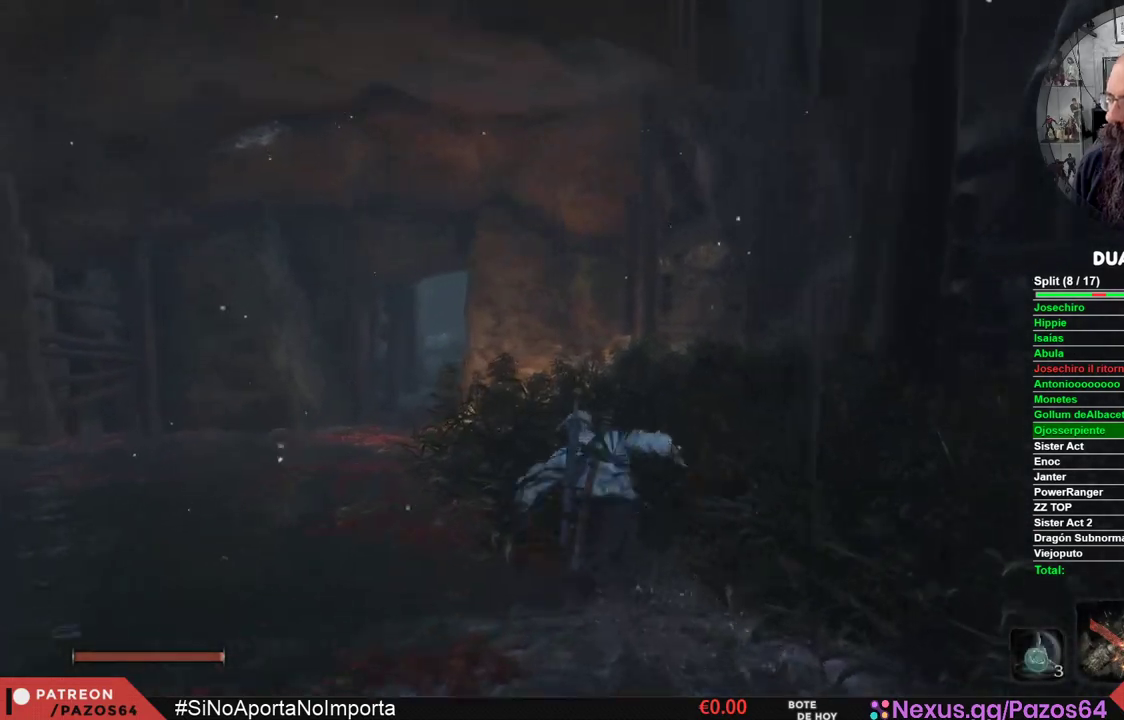
{"buttons": ["B"], "left_stick": "up", "right_stick": "center", "events": []}
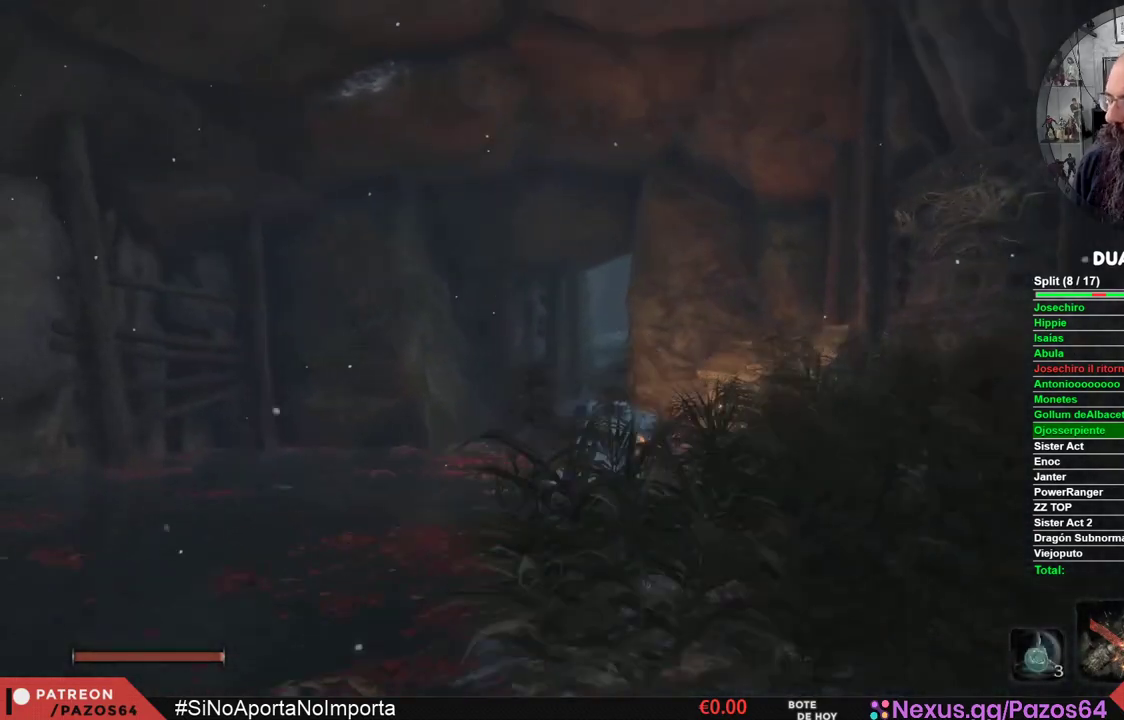
{"buttons": ["B"], "left_stick": "up", "right_stick": "center", "events": []}
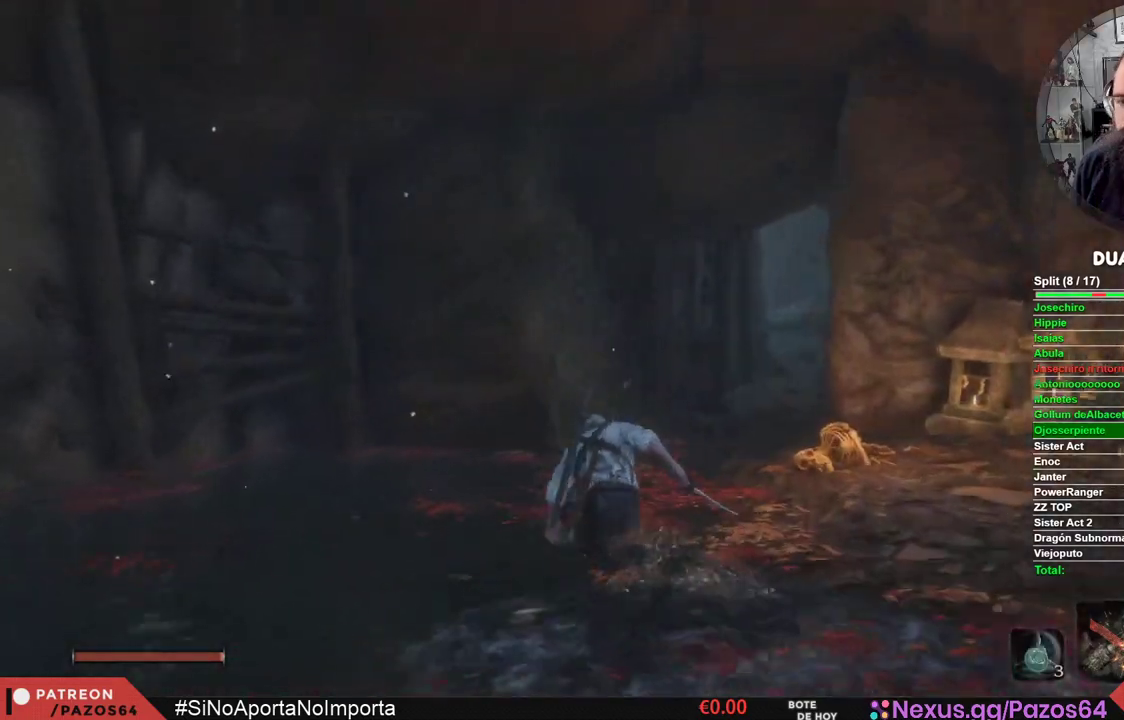
{"buttons": ["B"], "left_stick": "up", "right_stick": "center", "events": [[167, "left_stick", "up-right"], [350, "left_stick", "up"]]}
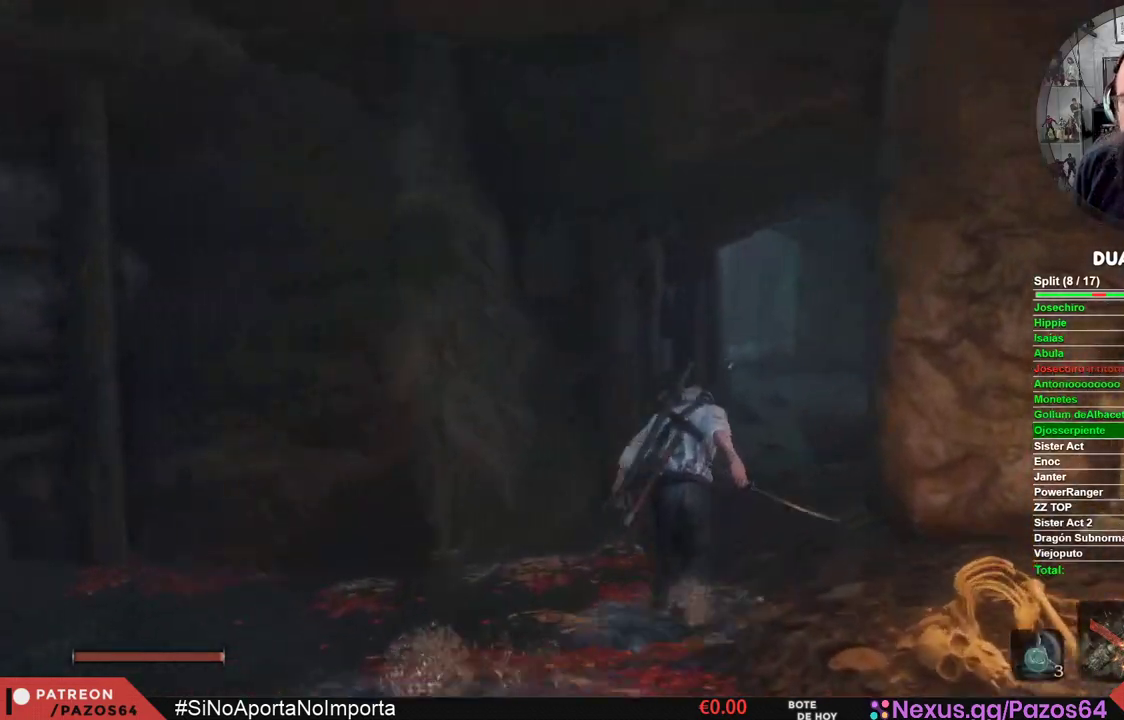
{"buttons": ["B"], "left_stick": "up", "right_stick": "center", "events": []}
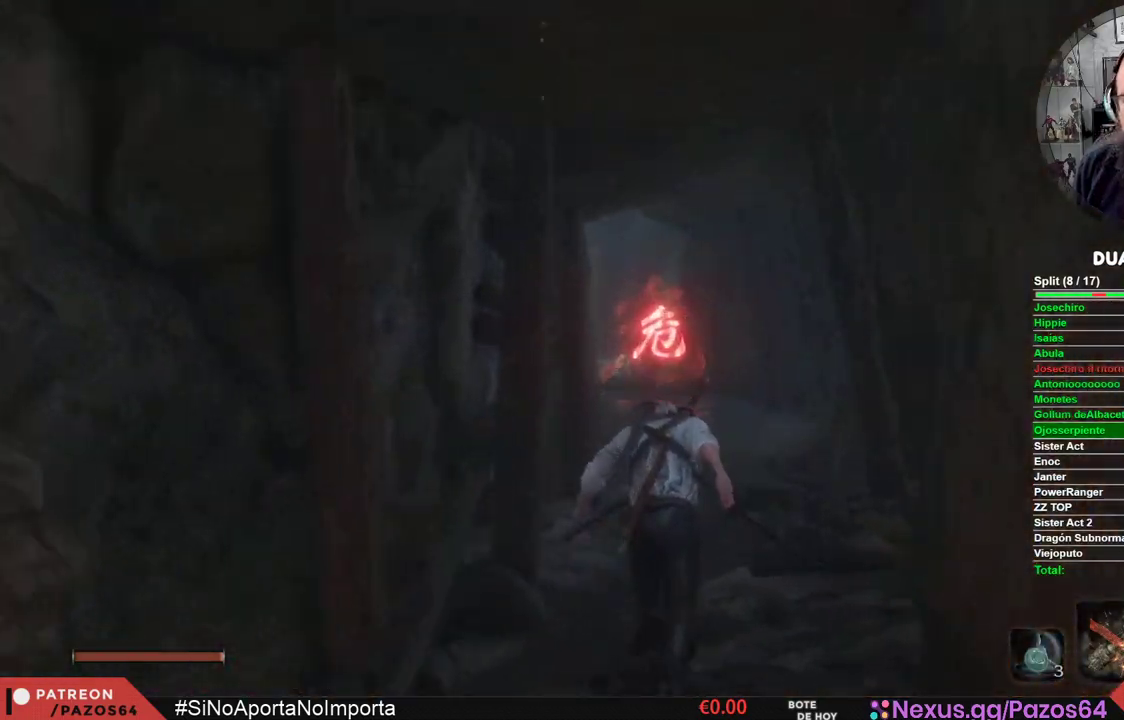
{"buttons": ["B"], "left_stick": "up", "right_stick": "center", "events": []}
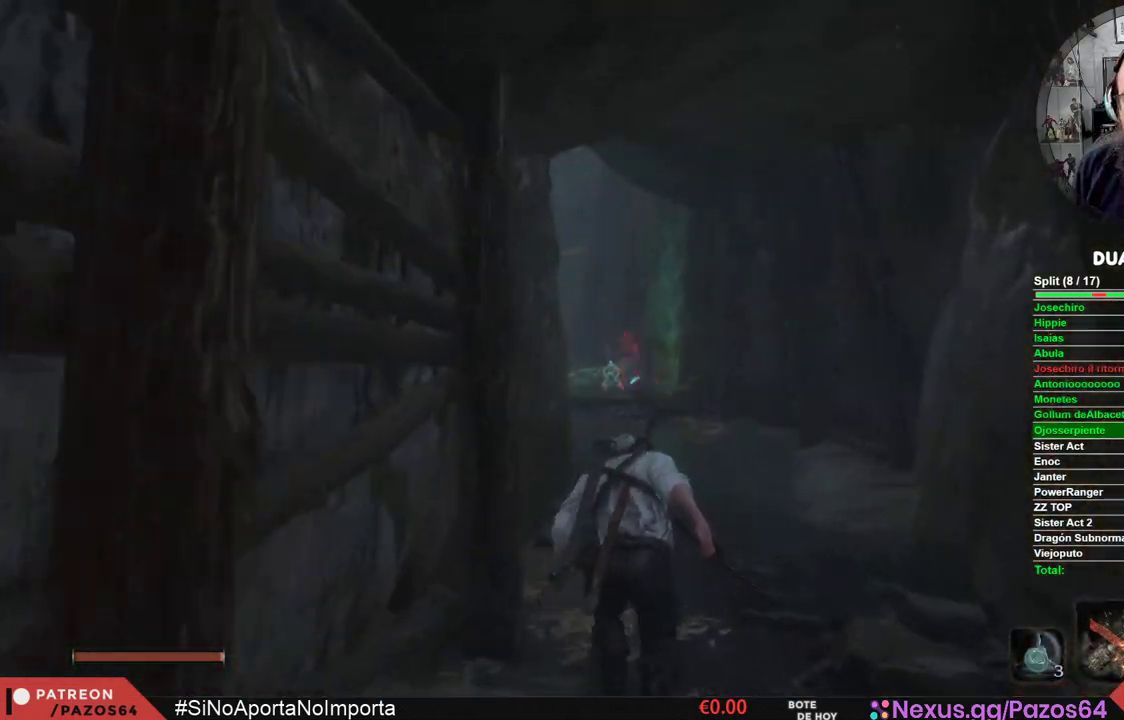
{"buttons": ["B"], "left_stick": "up", "right_stick": "center", "events": []}
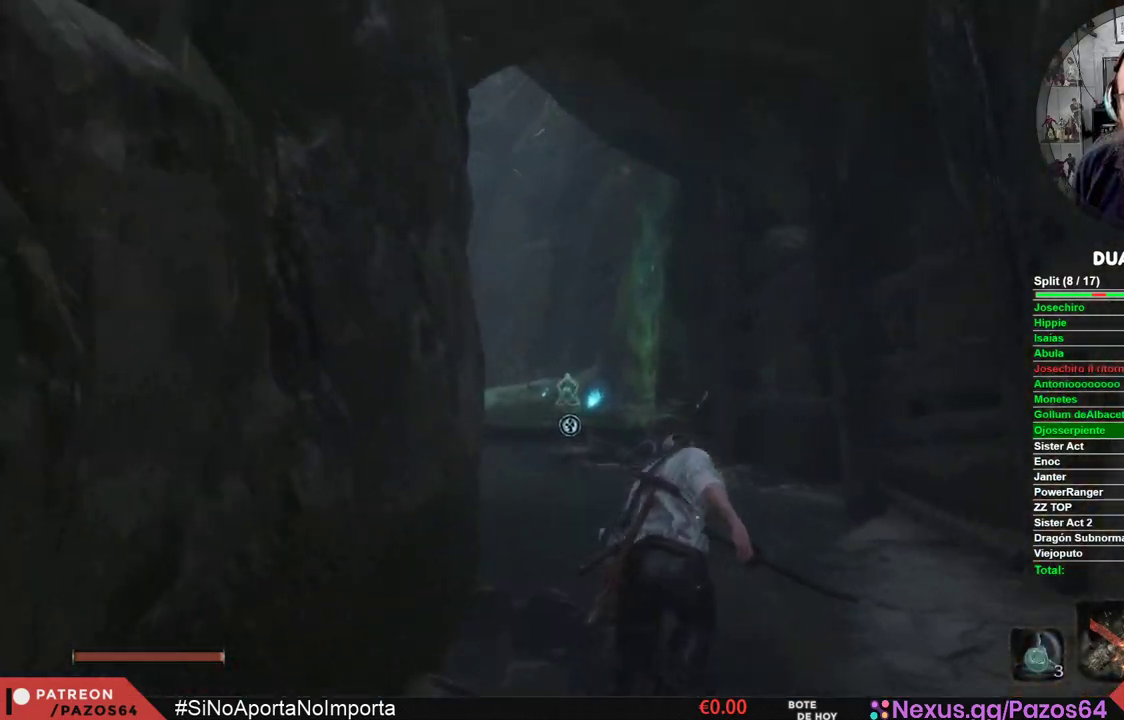
{"buttons": ["B"], "left_stick": "up", "right_stick": "center", "events": []}
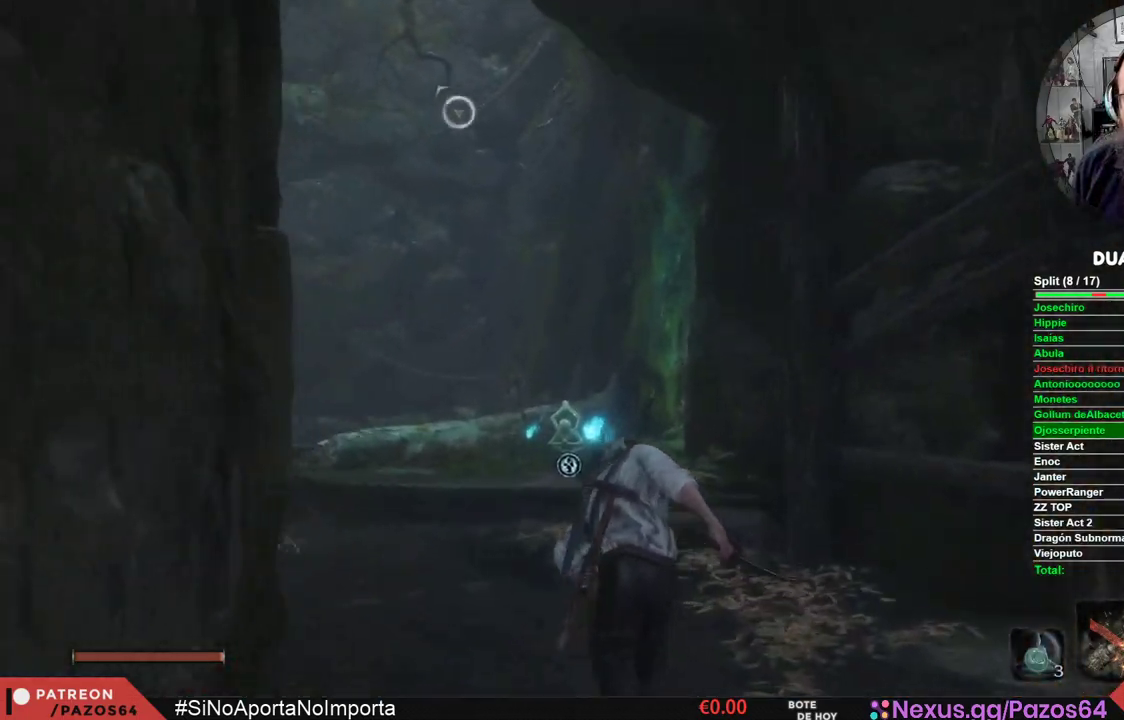
{"buttons": ["A", "B"], "left_stick": "up", "right_stick": "center", "events": [[383, "A", "down"]]}
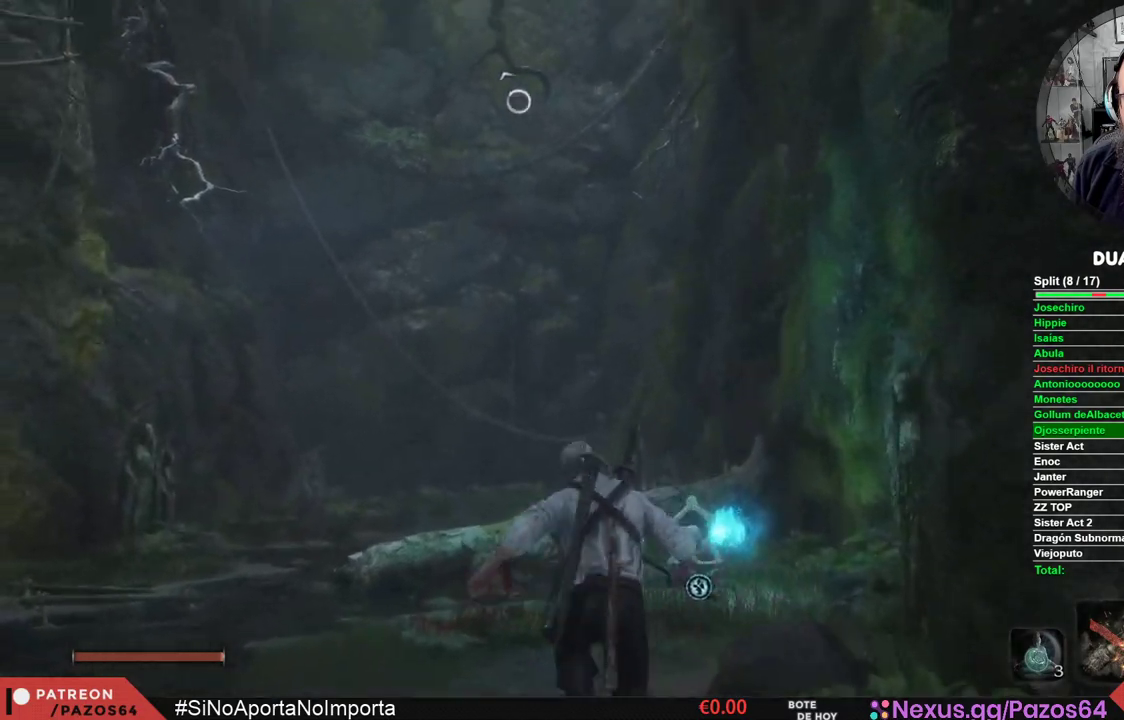
{"buttons": ["B", "L2"], "left_stick": "up", "right_stick": "center", "events": [[467, "A", "up"], [467, "L2", "down"]]}
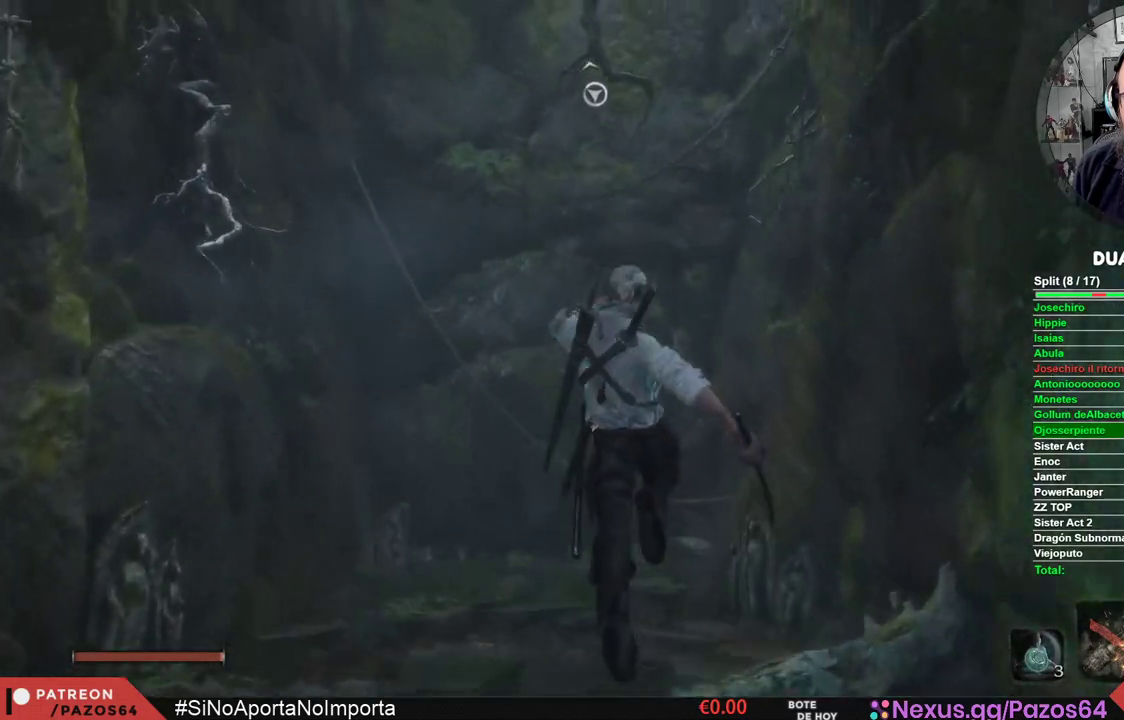
{"buttons": ["L2"], "left_stick": "up", "right_stick": "center", "events": [[167, "L2", "up"], [250, "L2", "down"], [350, "B", "up"], [350, "L2", "up"], [417, "L2", "down"]]}
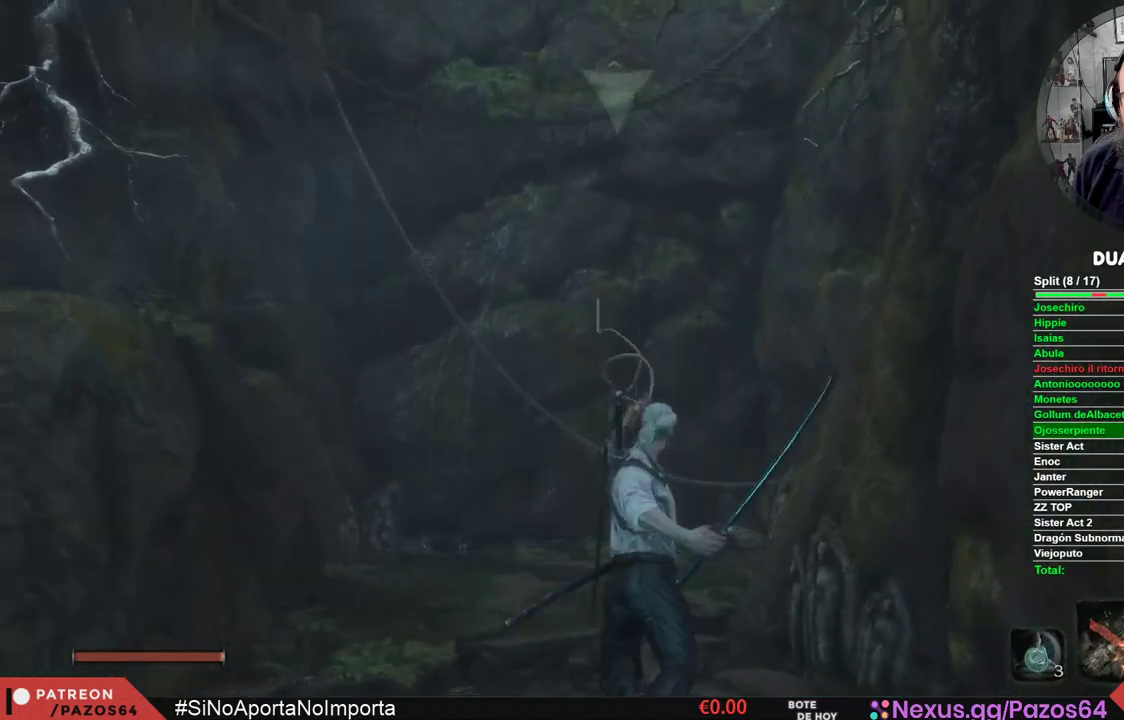
{"buttons": [], "left_stick": "center", "right_stick": "center", "events": [[83, "L2", "up"], [100, "left_stick", "center"], [100, "right_stick", "up-left"], [350, "right_stick", "center"]]}
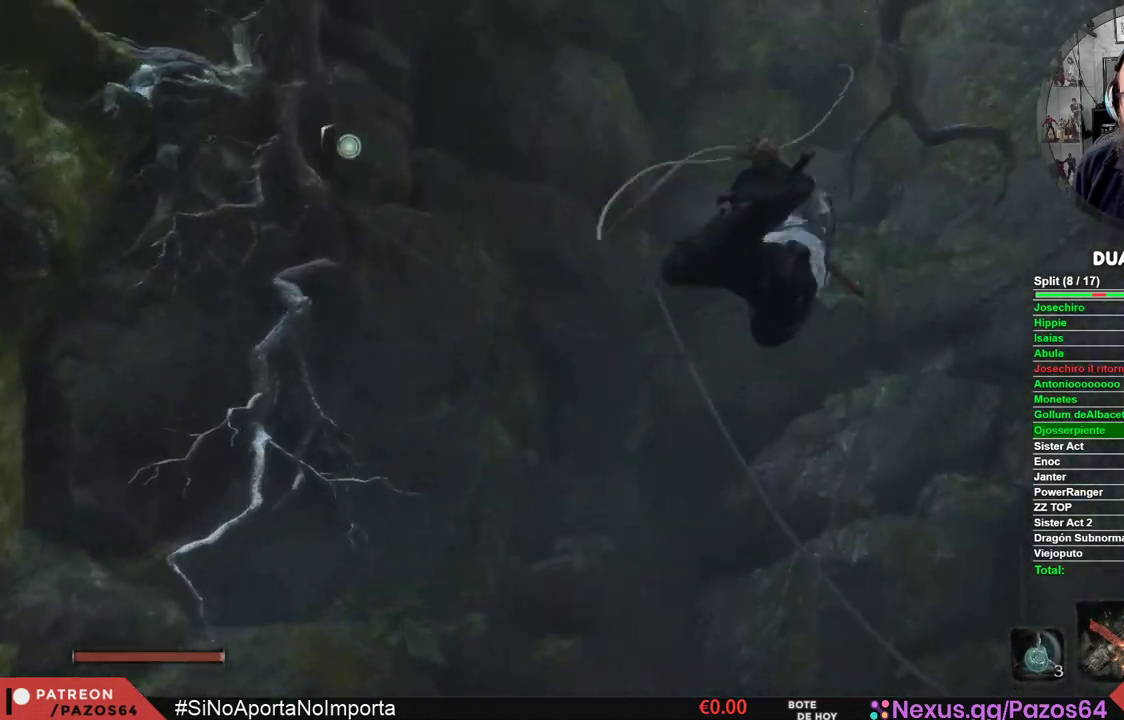
{"buttons": [], "left_stick": "center", "right_stick": "up", "events": [[183, "right_stick", "up"], [333, "right_stick", "center"], [417, "right_stick", "up"]]}
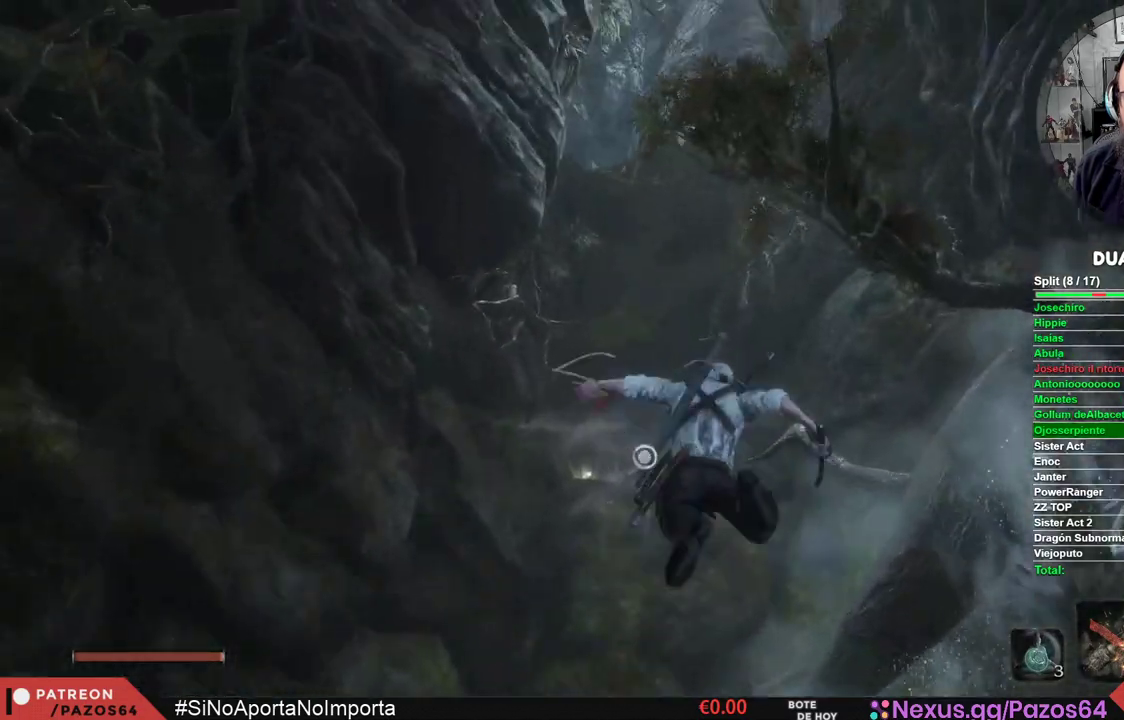
{"buttons": [], "left_stick": "center", "right_stick": "center", "events": [[17, "right_stick", "center"], [50, "L2", "down"], [217, "L2", "up"], [300, "L2", "down"], [433, "L2", "up"]]}
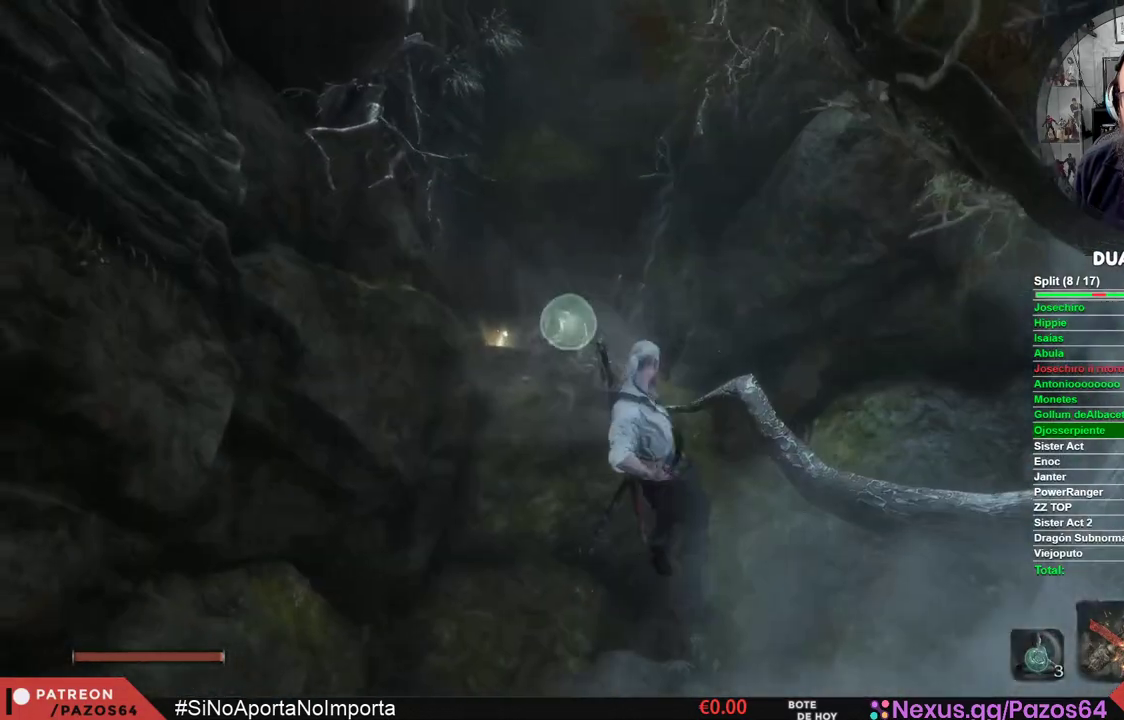
{"buttons": [], "left_stick": "center", "right_stick": "center", "events": [[17, "L2", "down"], [150, "L2", "up"]]}
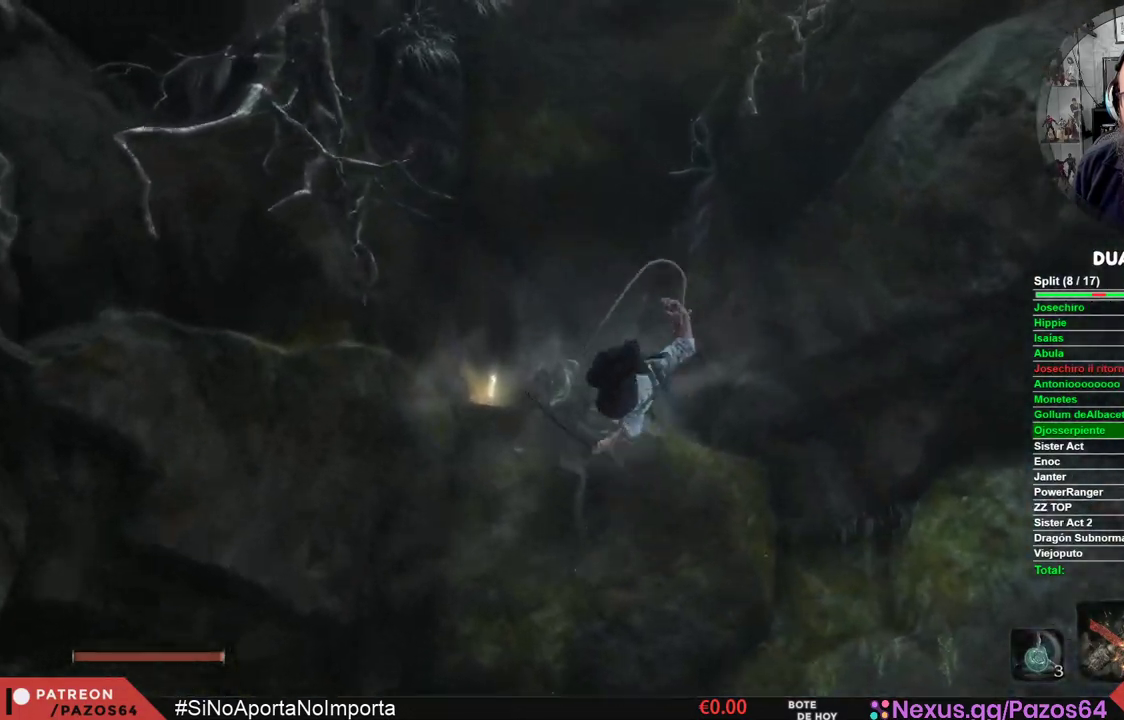
{"buttons": [], "left_stick": "up", "right_stick": "down", "events": [[17, "left_stick", "up"], [200, "right_stick", "down"]]}